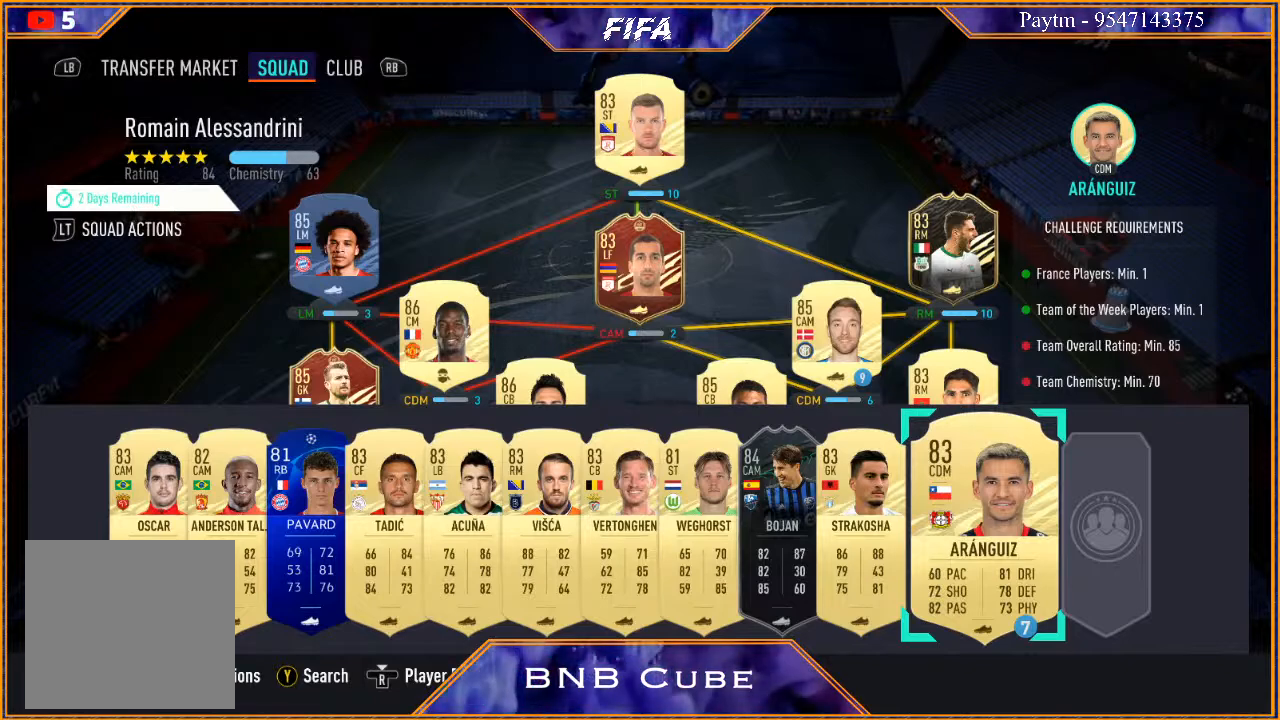
Gameplay with a controller (Xbox layout); each line is a JSON object with the inputs held at the frame after it. "events" lists button and stick changes between this image and that frame as [ms after this image, input, new state], when the widget could be followed in between.
{"buttons": [], "left_stick": "center", "right_stick": "center", "events": [[67, "left_stick", "right"], [233, "left_stick", "center"], [333, "A", "down"], [433, "A", "up"]]}
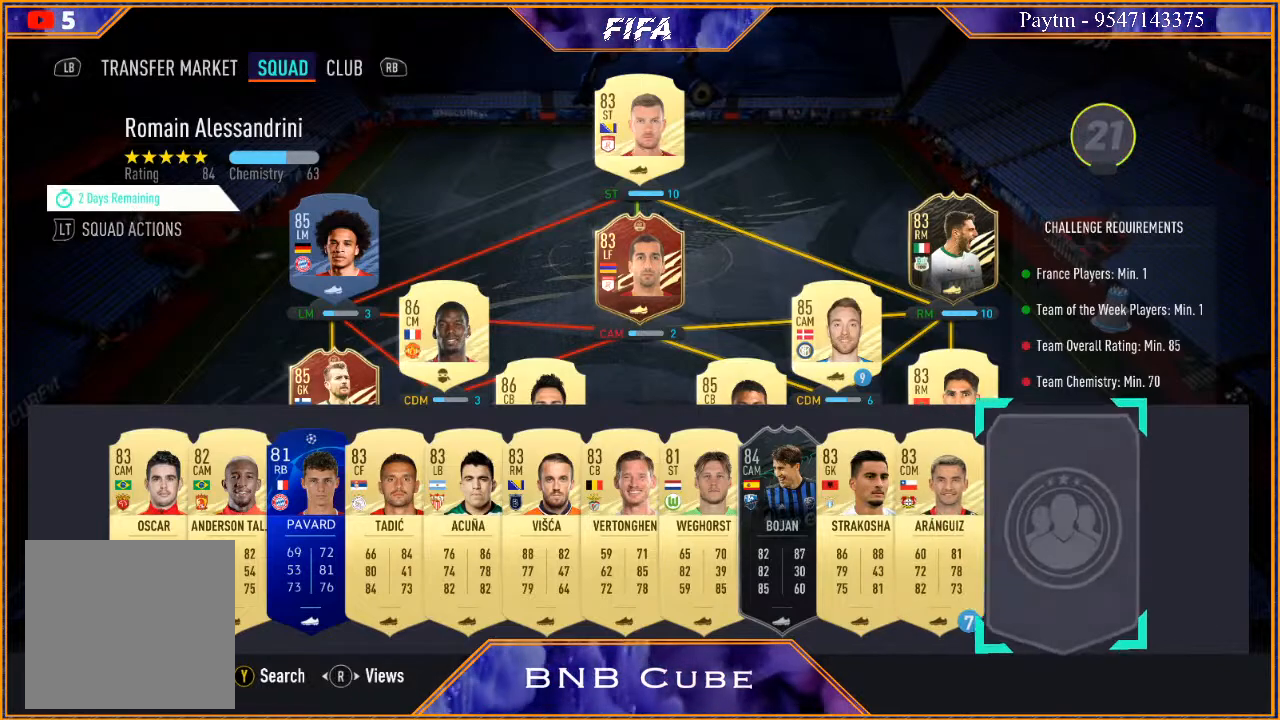
{"buttons": [], "left_stick": "center", "right_stick": "center", "events": [[67, "Y", "down"], [167, "Y", "up"]]}
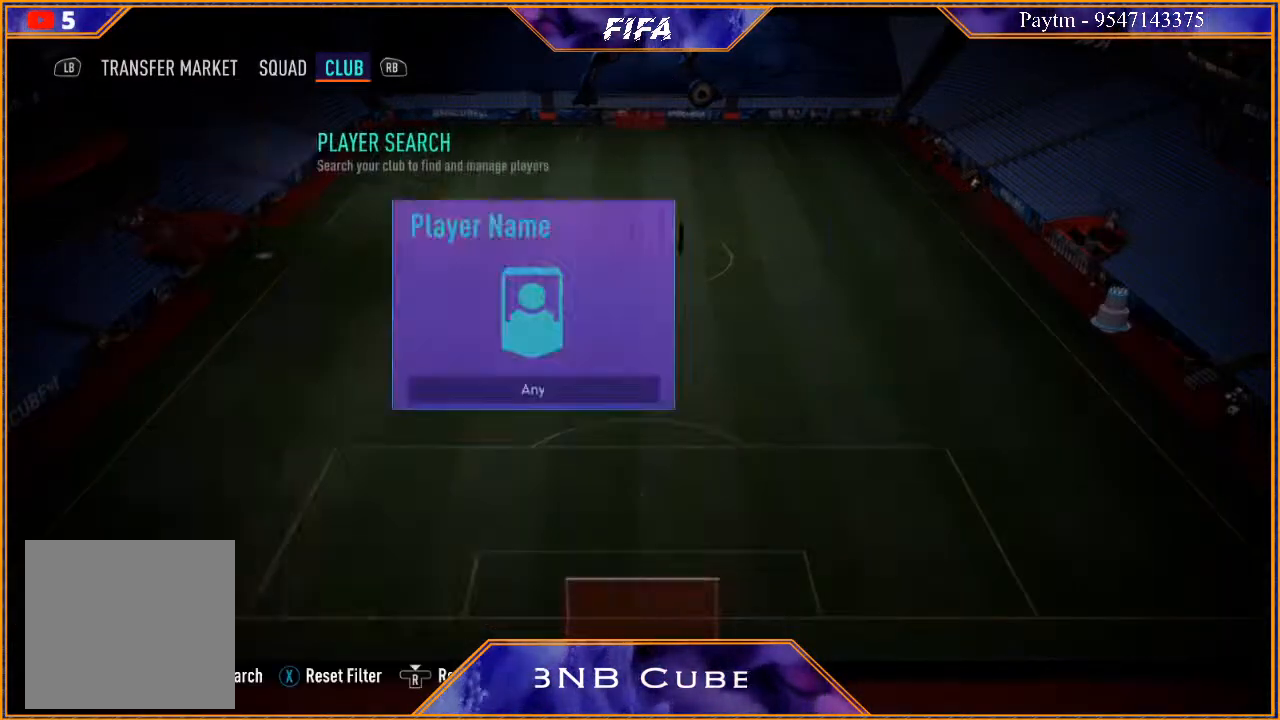
{"buttons": [], "left_stick": "center", "right_stick": "center", "events": []}
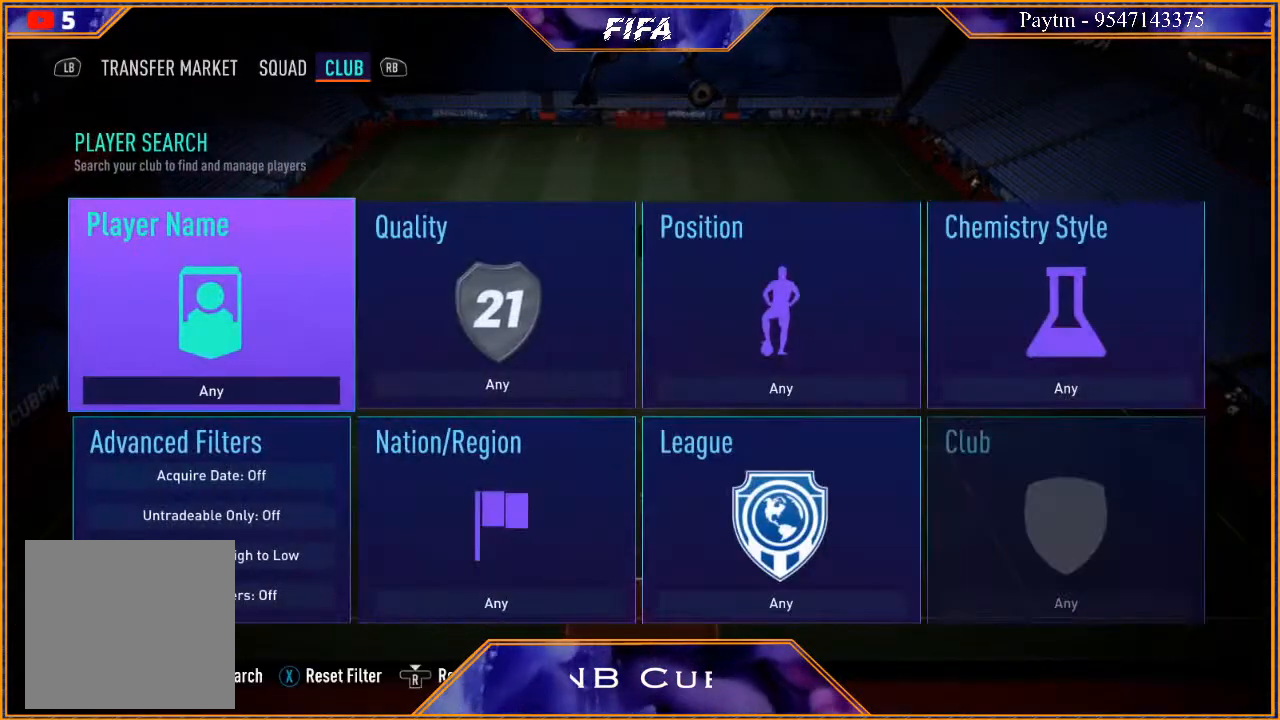
{"buttons": [], "left_stick": "center", "right_stick": "center", "events": [[200, "Y", "down"], [367, "Y", "up"]]}
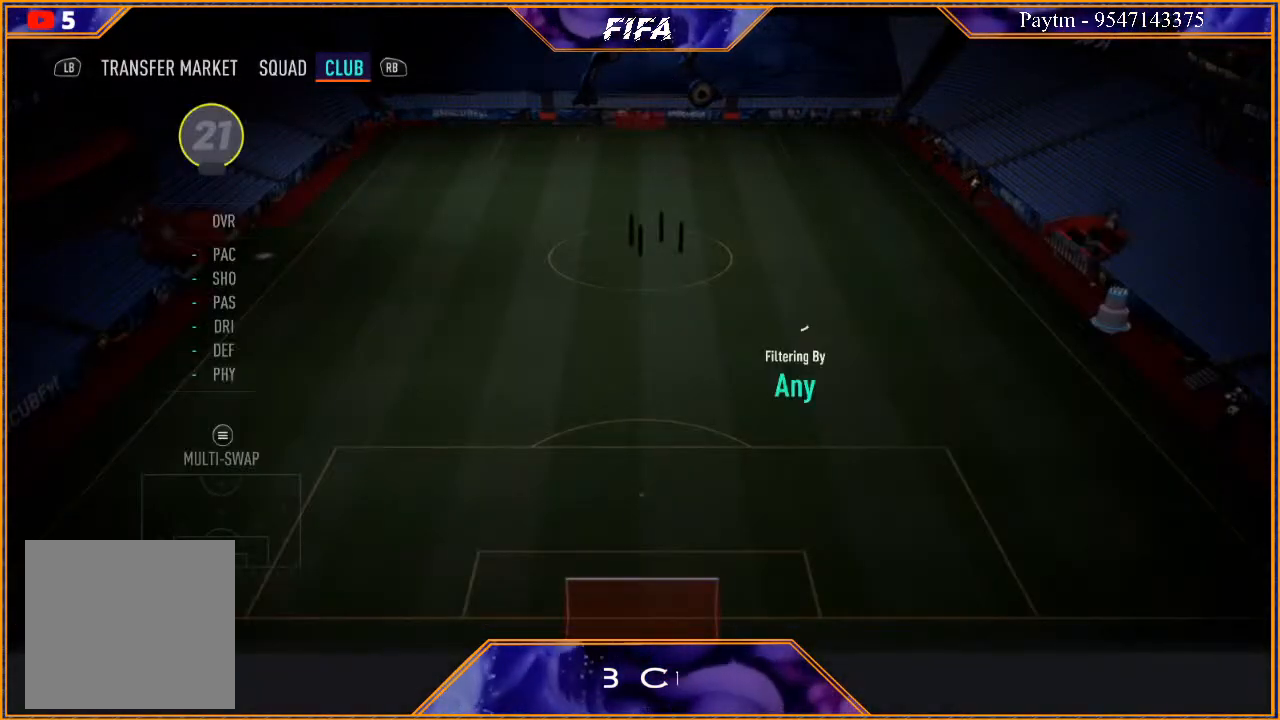
{"buttons": [], "left_stick": "center", "right_stick": "center", "events": []}
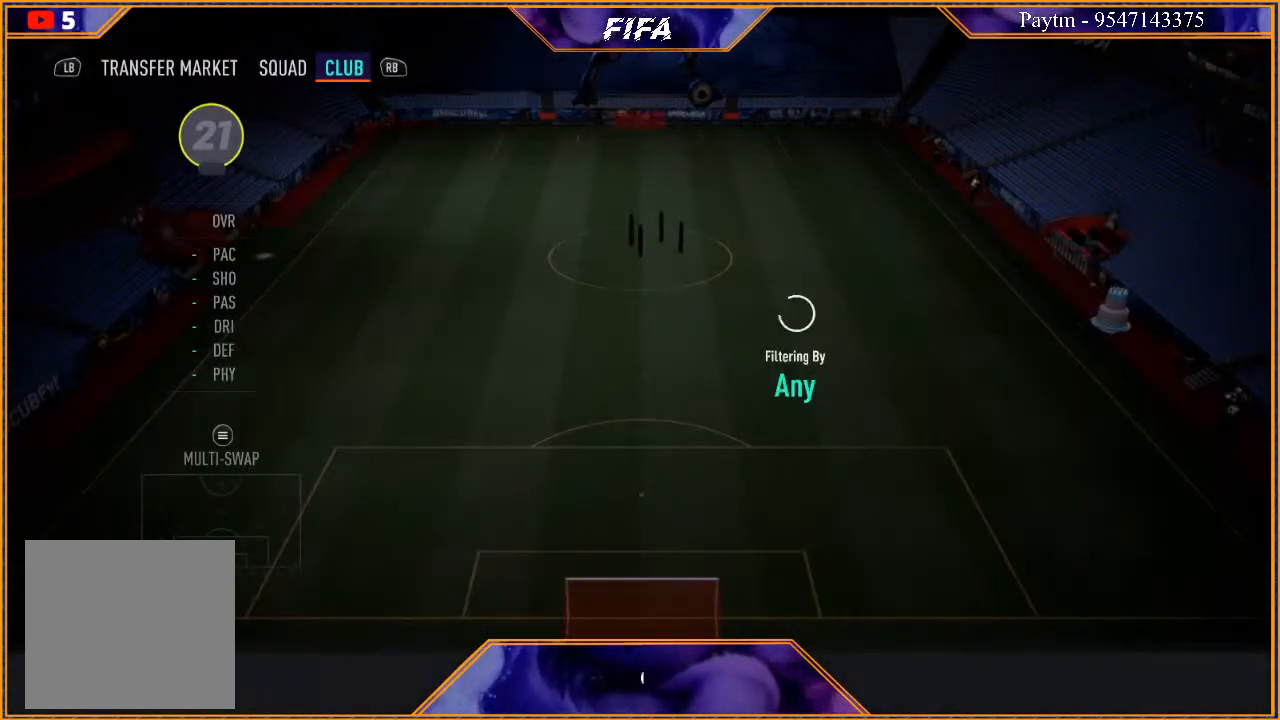
{"buttons": [], "left_stick": "center", "right_stick": "center", "events": []}
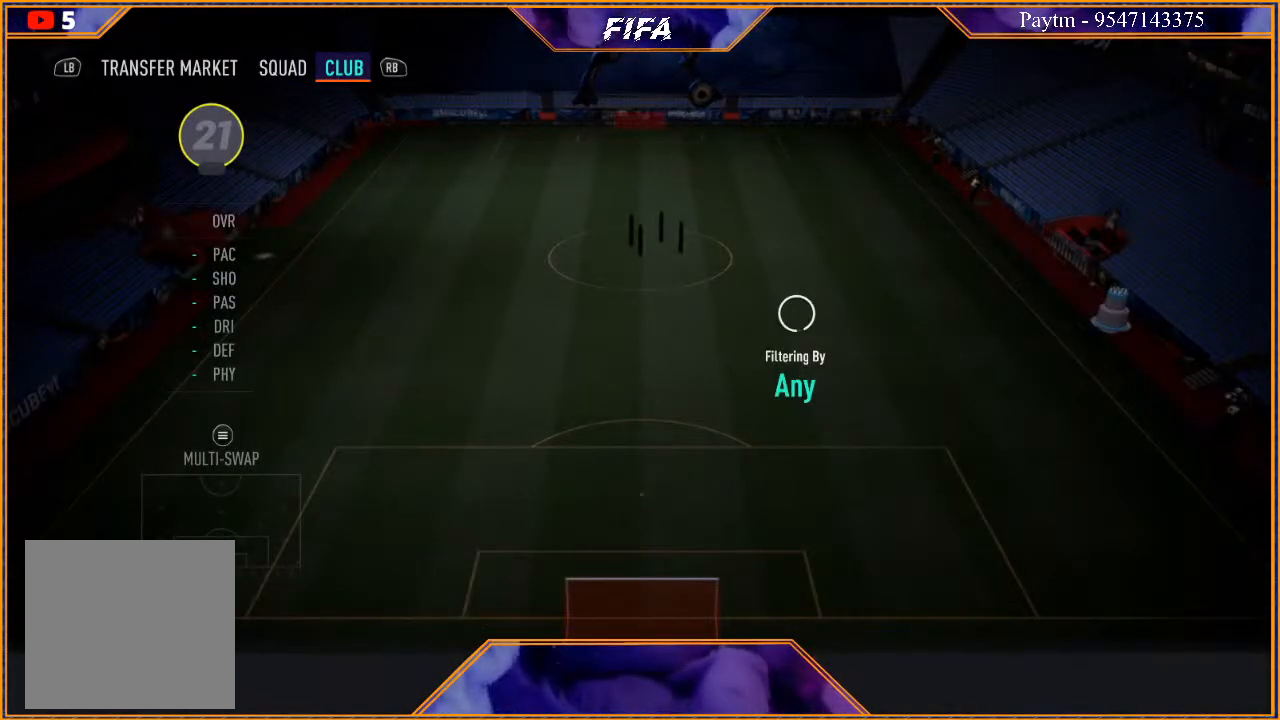
{"buttons": [], "left_stick": "center", "right_stick": "center", "events": []}
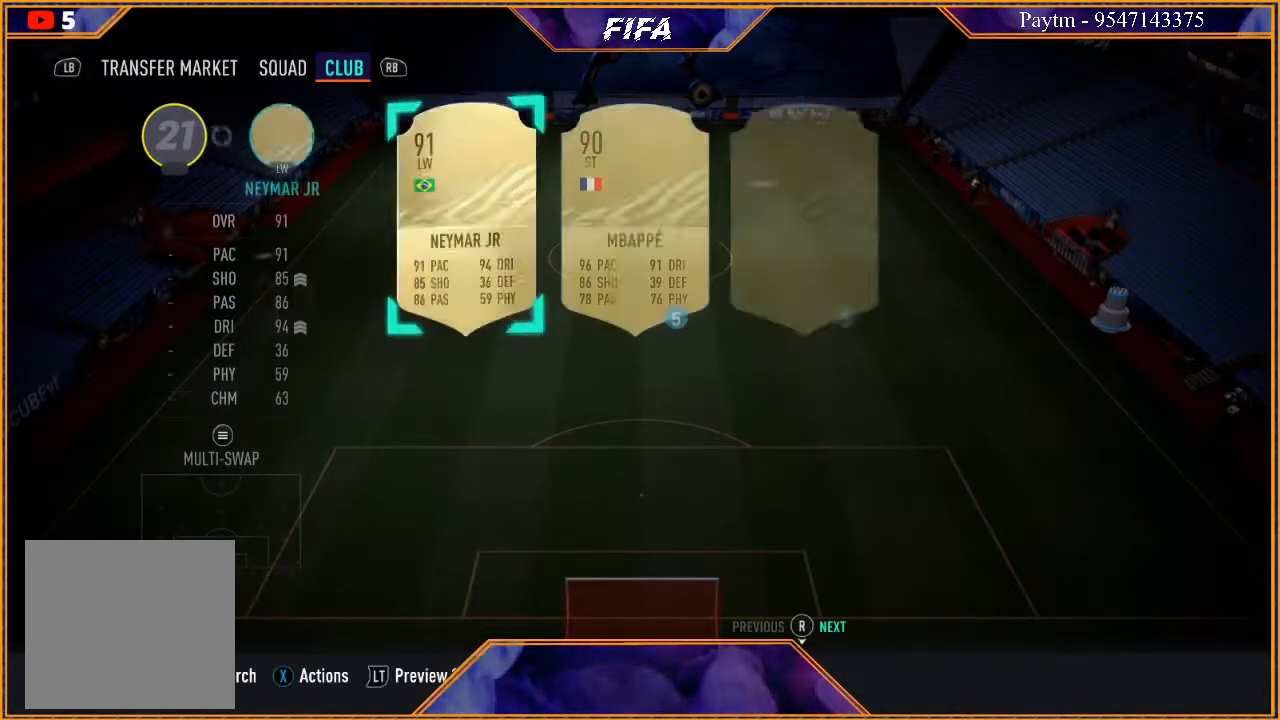
{"buttons": [], "left_stick": "down", "right_stick": "center", "events": [[500, "left_stick", "down"]]}
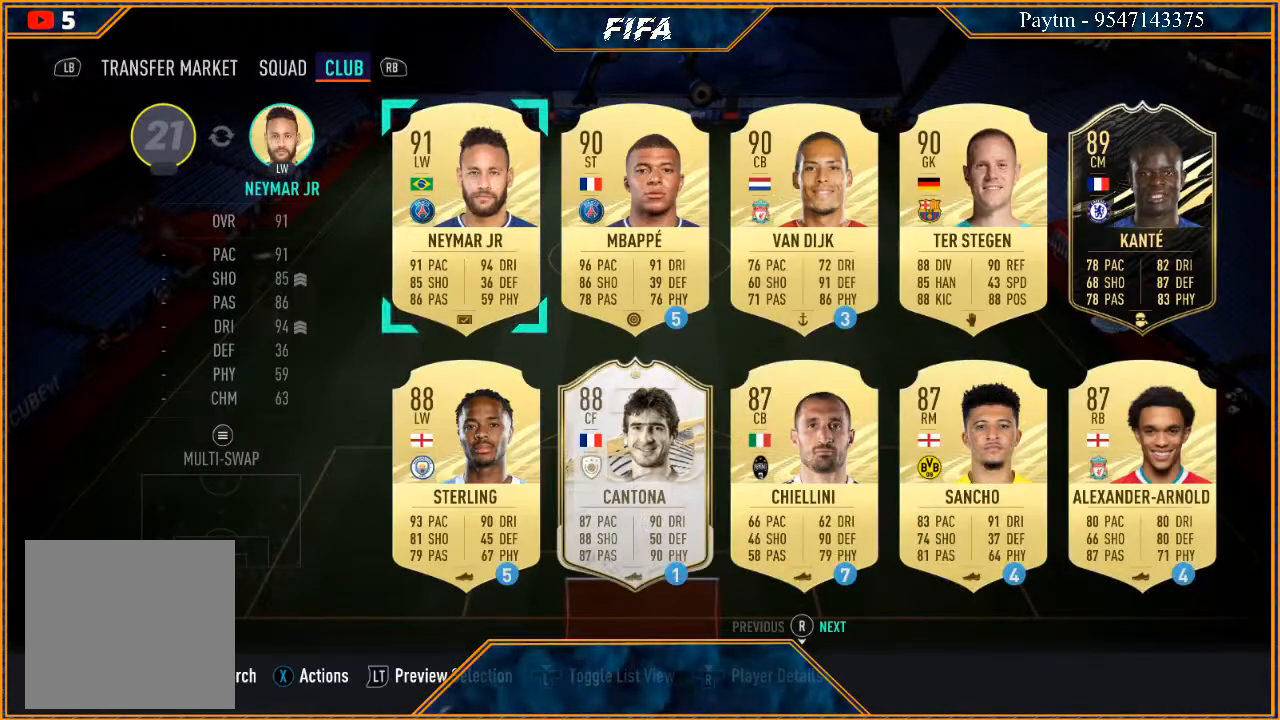
{"buttons": [], "left_stick": "center", "right_stick": "center", "events": [[167, "left_stick", "center"]]}
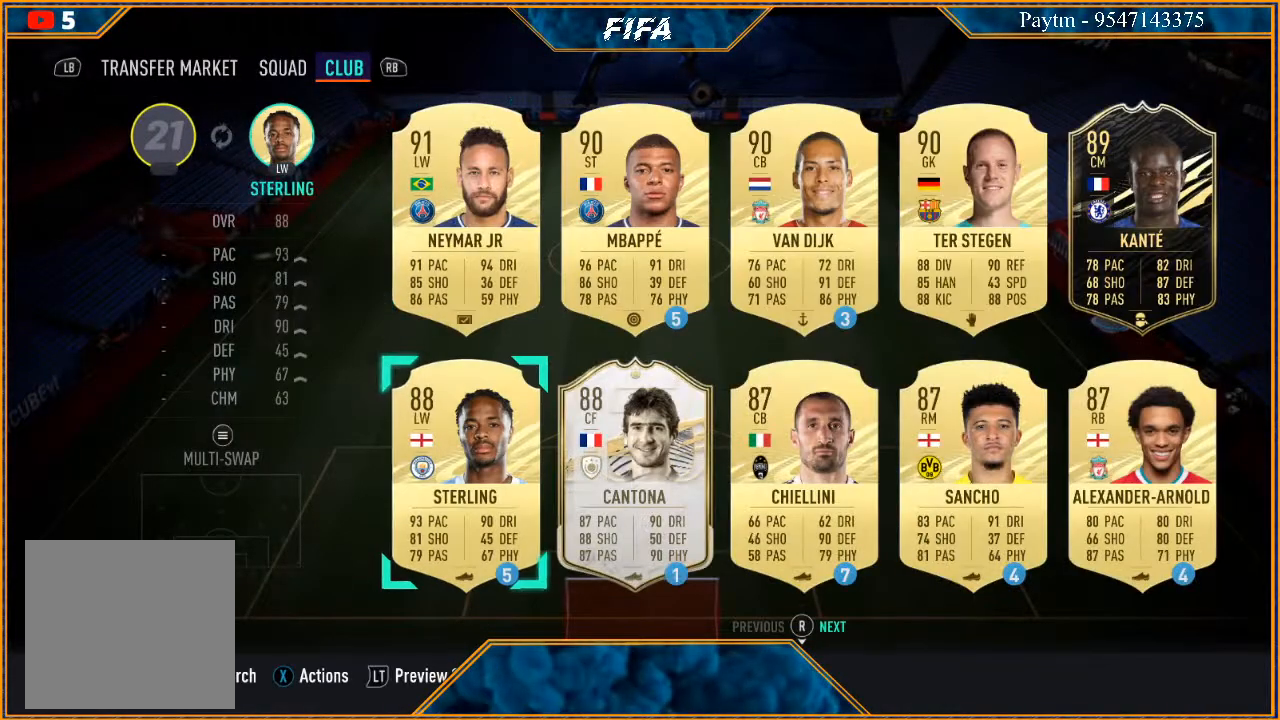
{"buttons": [], "left_stick": "right", "right_stick": "center", "events": [[100, "left_stick", "right"], [233, "left_stick", "center"], [300, "left_stick", "right"], [433, "left_stick", "center"], [500, "left_stick", "right"]]}
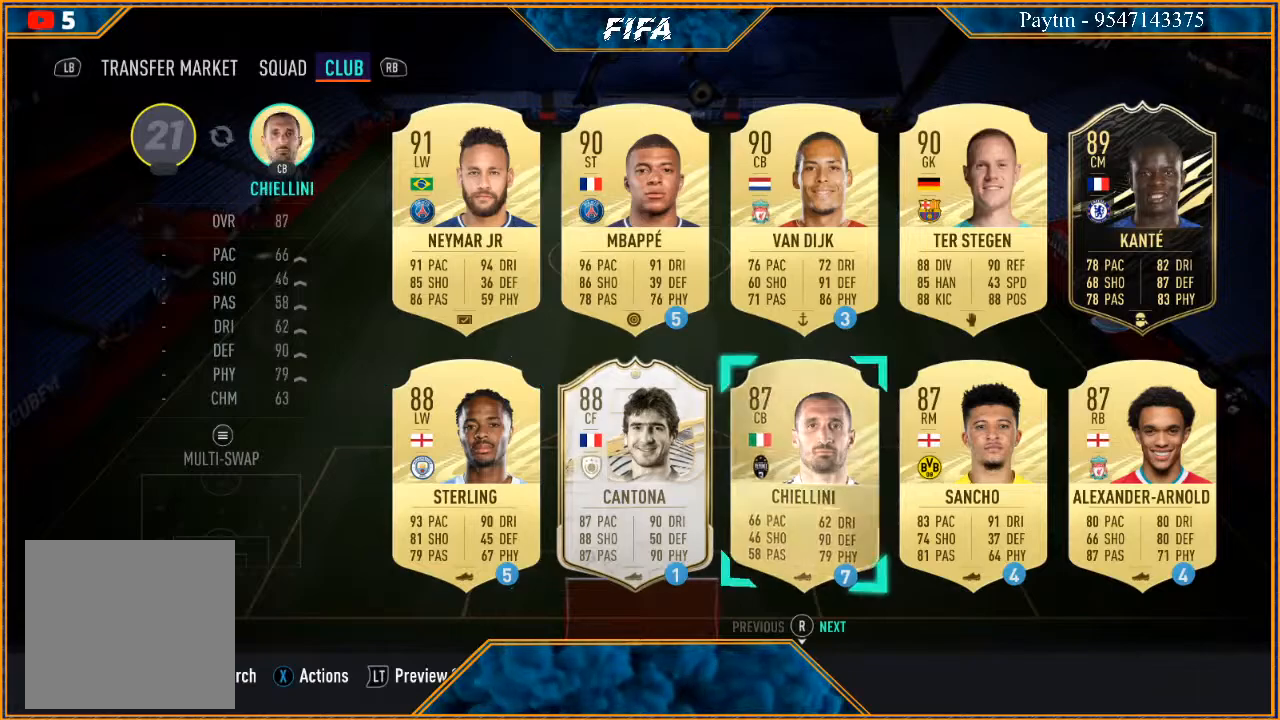
{"buttons": [], "left_stick": "center", "right_stick": "center", "events": [[133, "left_stick", "center"], [233, "A", "down"], [333, "A", "up"]]}
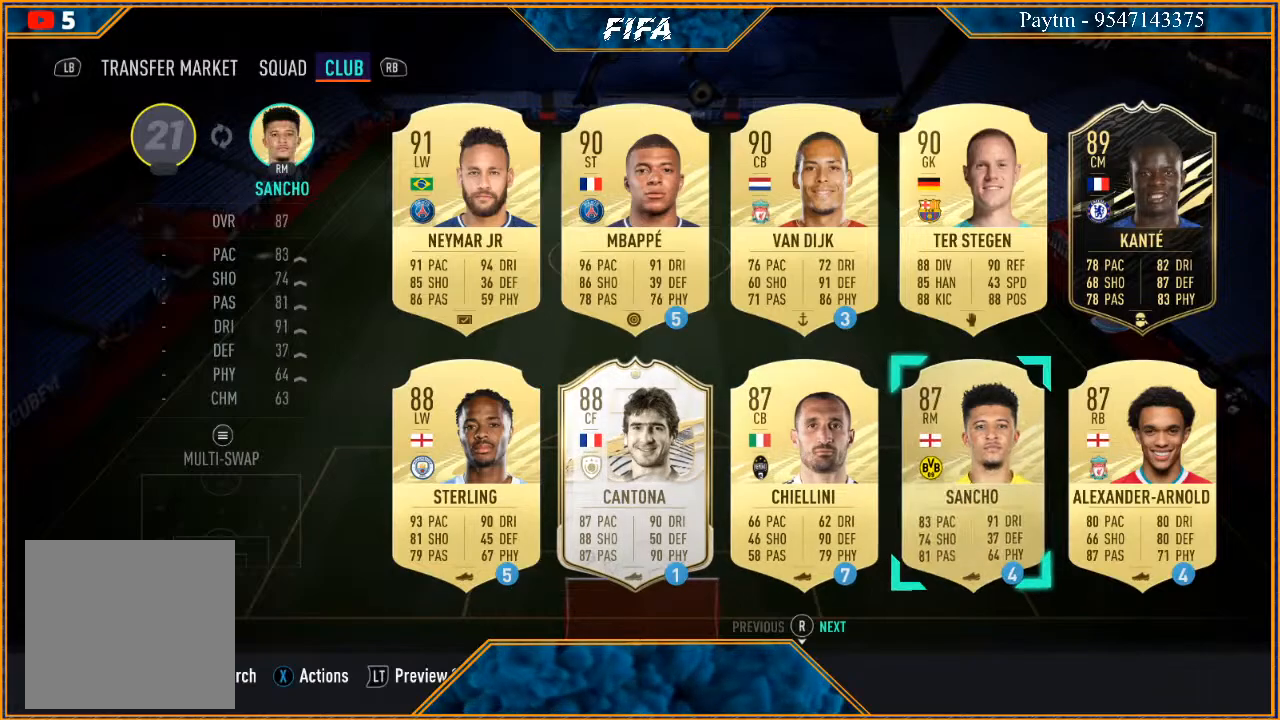
{"buttons": [], "left_stick": "center", "right_stick": "center"}
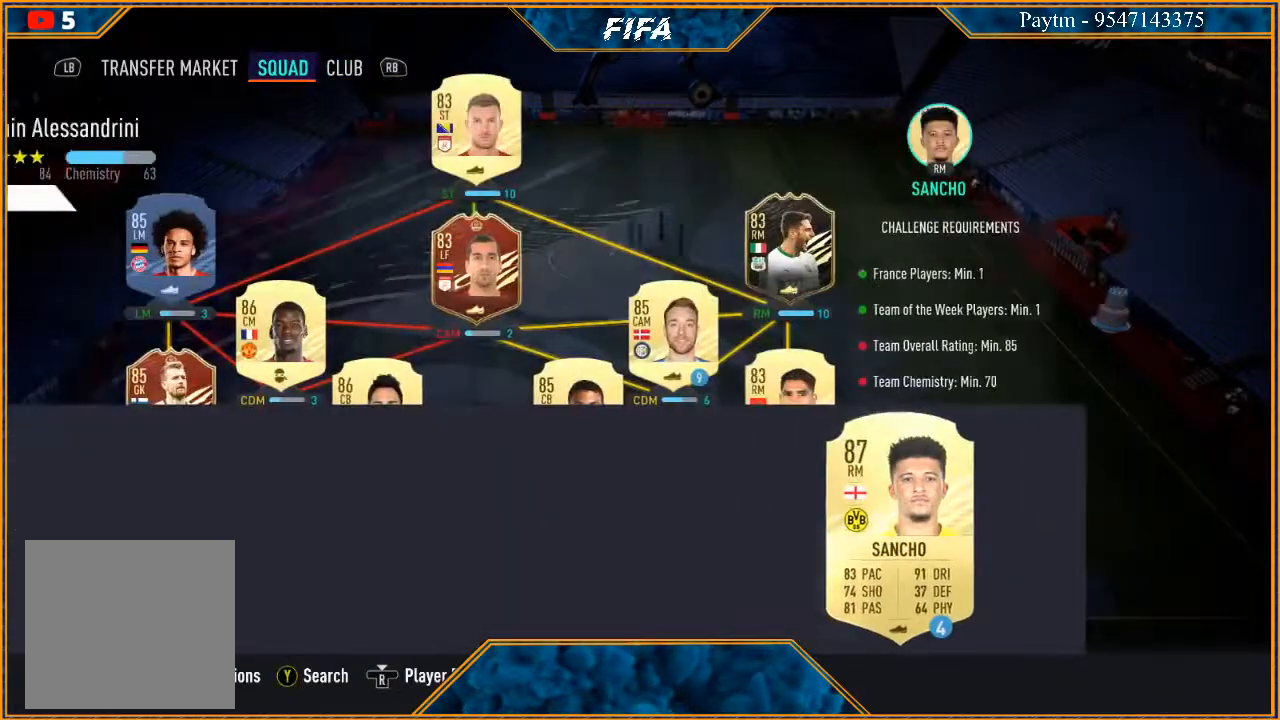
{"buttons": ["A"], "left_stick": "center", "right_stick": "center", "events": [[433, "A", "down"]]}
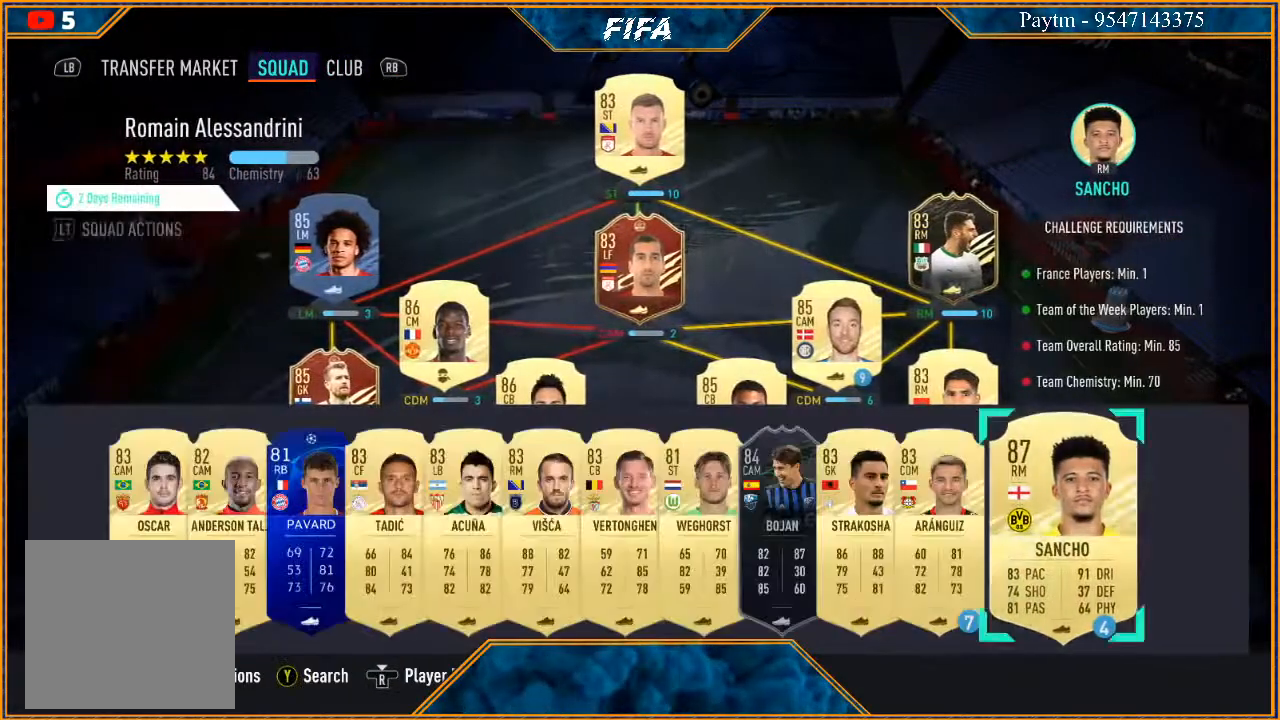
{"buttons": [], "left_stick": "up", "right_stick": "center", "events": [[33, "A", "up"], [200, "left_stick", "up"], [333, "left_stick", "center"], [467, "left_stick", "up"]]}
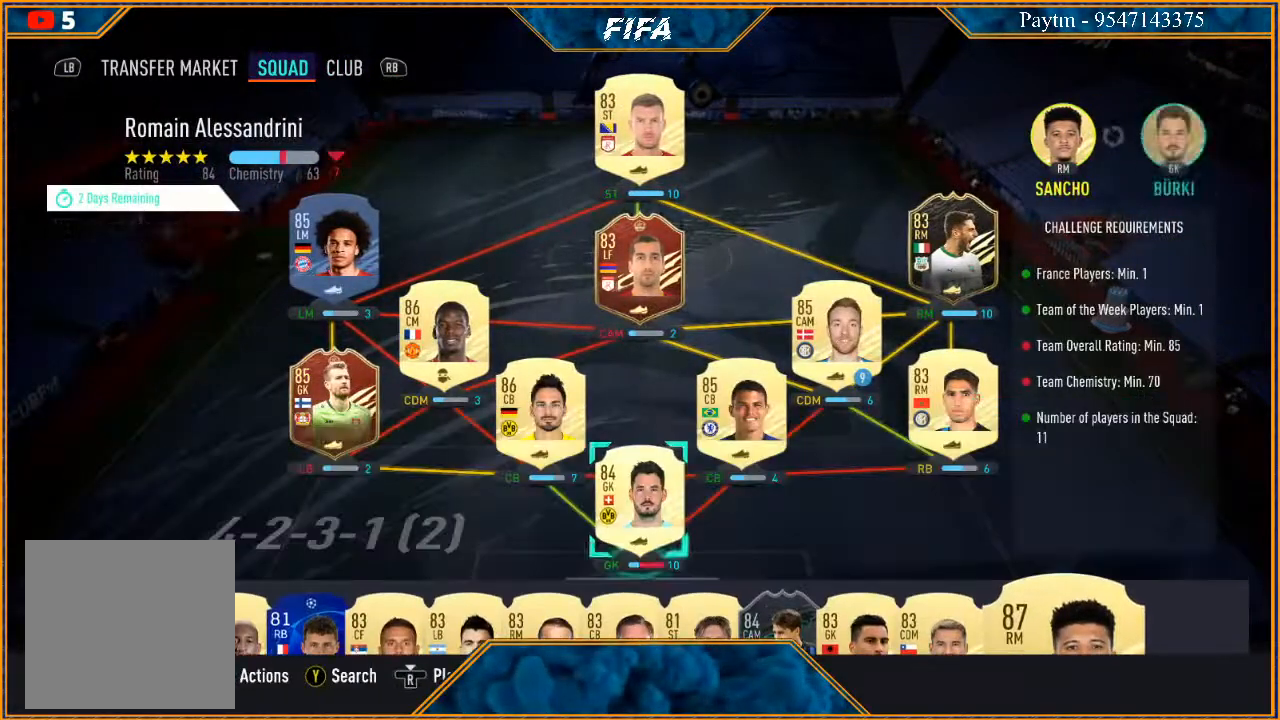
{"buttons": [], "left_stick": "left", "right_stick": "center", "events": [[33, "left_stick", "center"], [367, "left_stick", "left"]]}
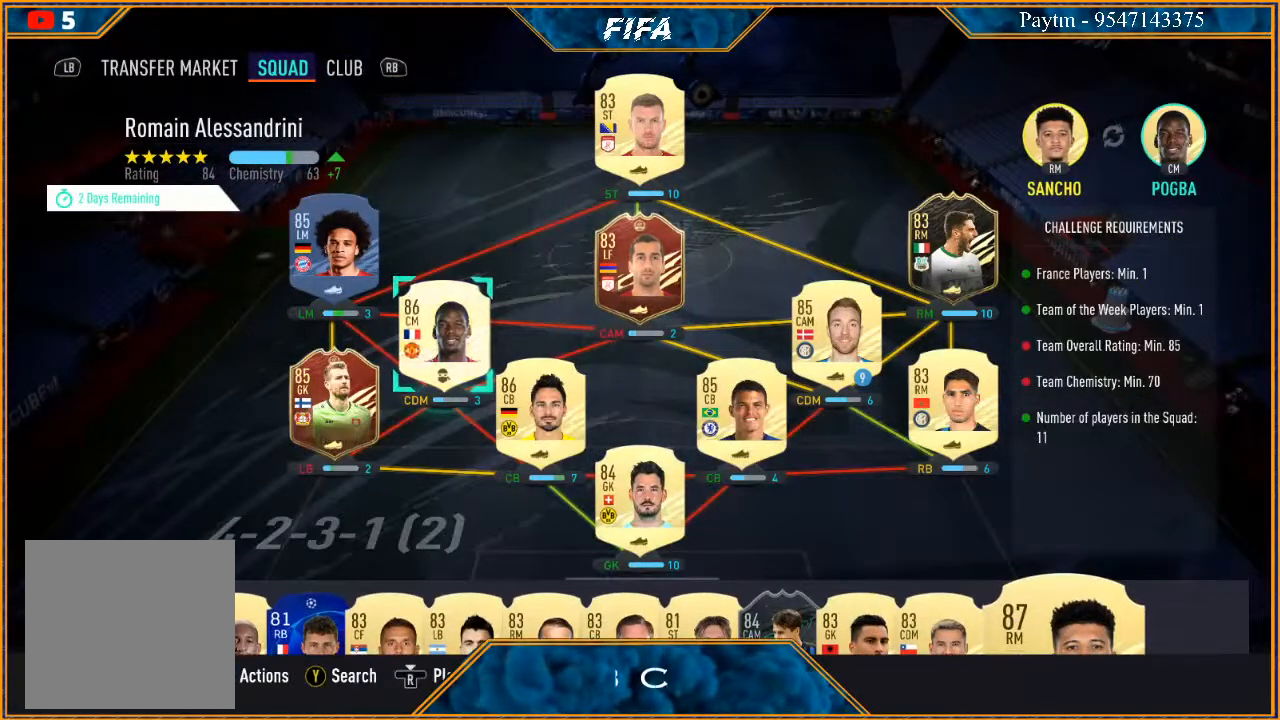
{"buttons": [], "left_stick": "center", "right_stick": "center", "events": [[67, "left_stick", "center"]]}
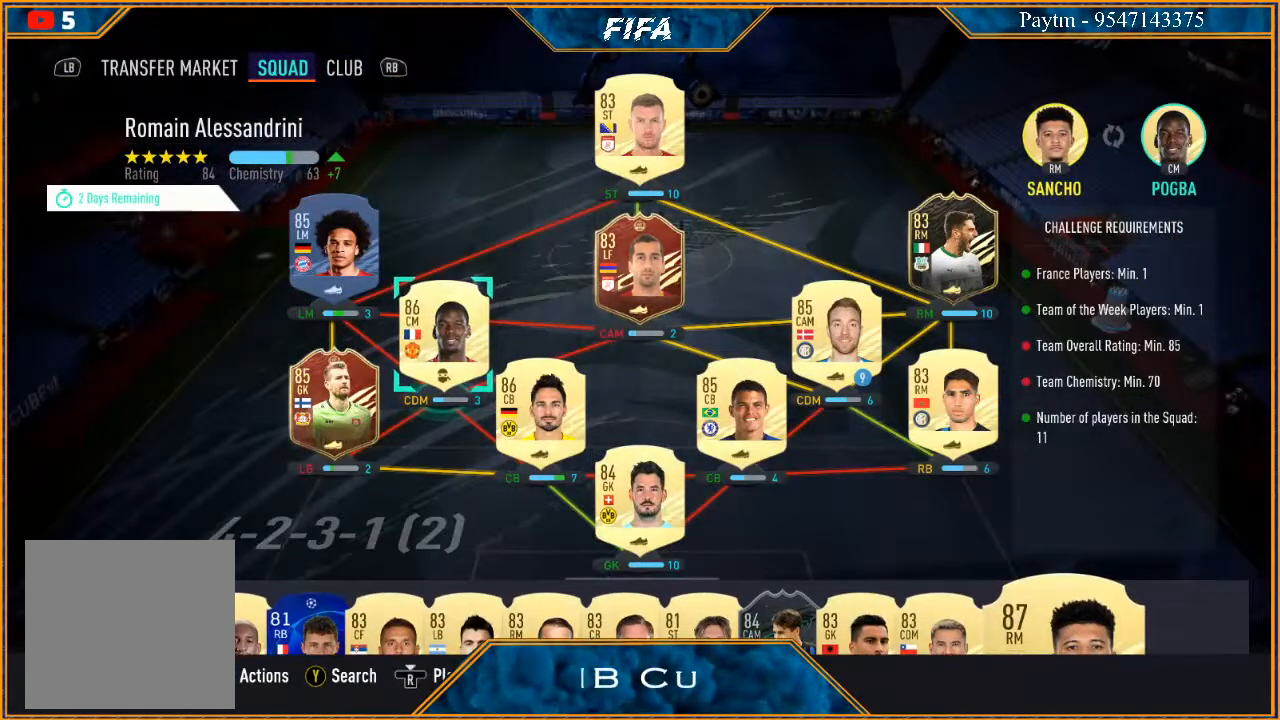
{"buttons": [], "left_stick": "center", "right_stick": "center", "events": [[33, "A", "down"], [167, "A", "up"]]}